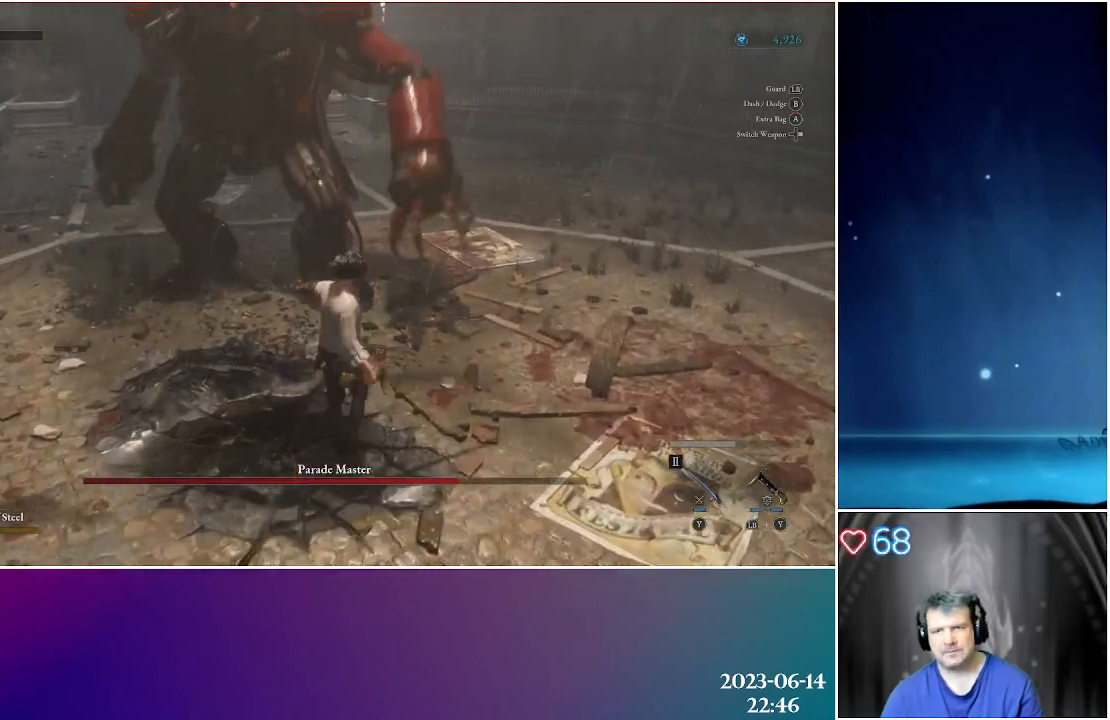
Gameplay with a controller (Xbox layout); each line is a JSON object with the inputs held at the frame after it. "events" lists button and stick changes between this image and that frame as [ms after this image, input, new state], when the widget could be followed in between.
{"buttons": [], "left_stick": "up", "right_stick": "center", "events": []}
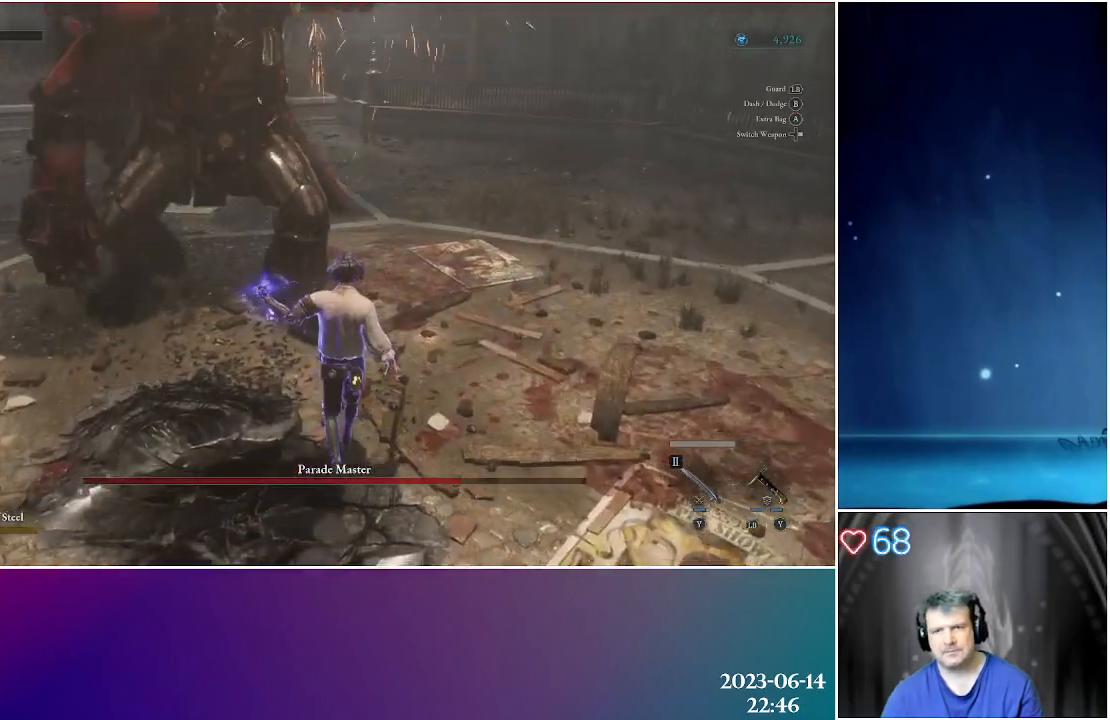
{"buttons": ["L1"], "left_stick": "up", "right_stick": "center", "events": [[450, "L1", "down"]]}
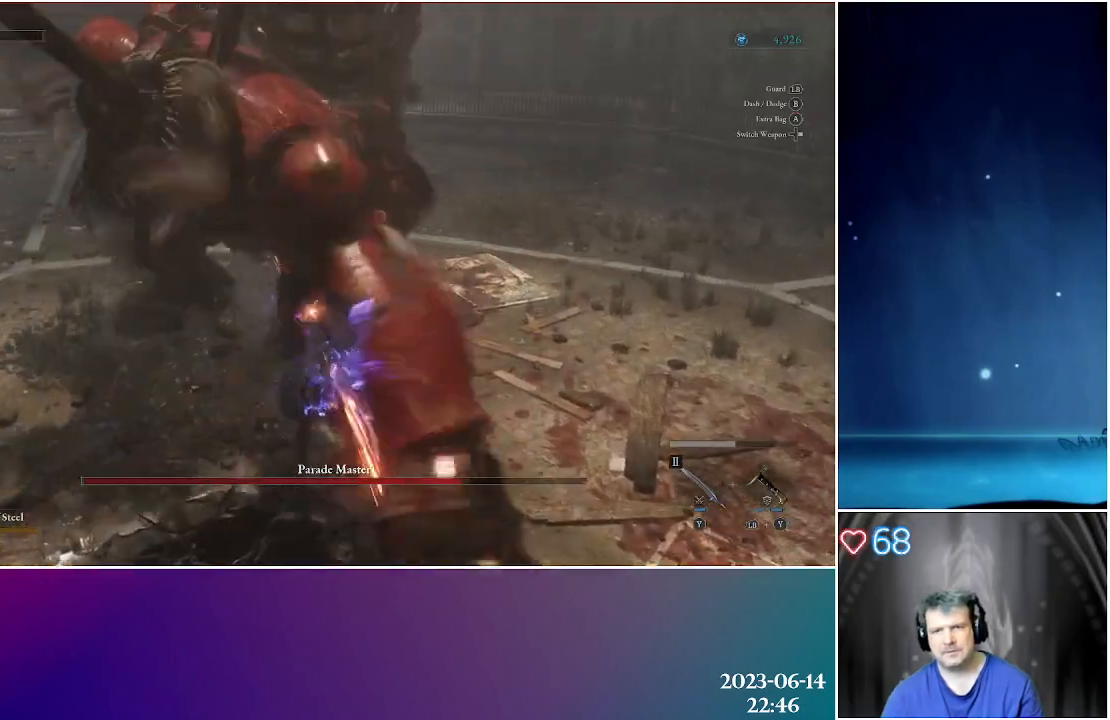
{"buttons": ["L1"], "left_stick": "up", "right_stick": "center", "events": [[50, "X", "down"], [383, "X", "up"]]}
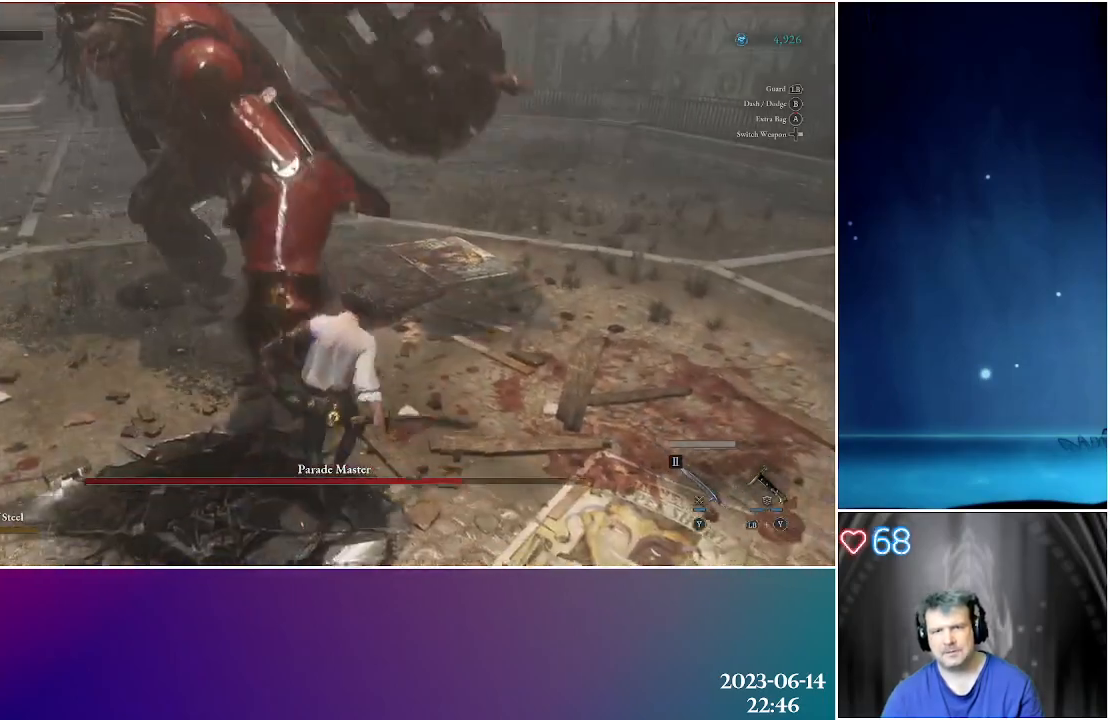
{"buttons": [], "left_stick": "up-left", "right_stick": "center", "events": [[17, "L1", "up"], [333, "left_stick", "up-left"]]}
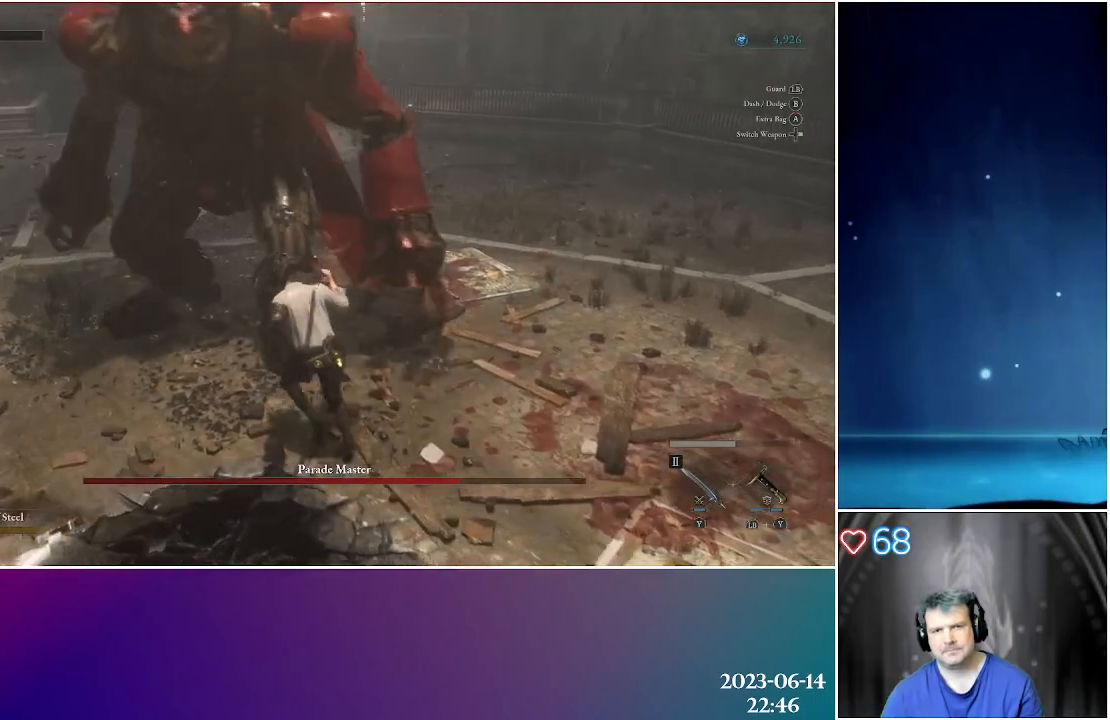
{"buttons": [], "left_stick": "center", "right_stick": "center", "events": [[233, "left_stick", "center"]]}
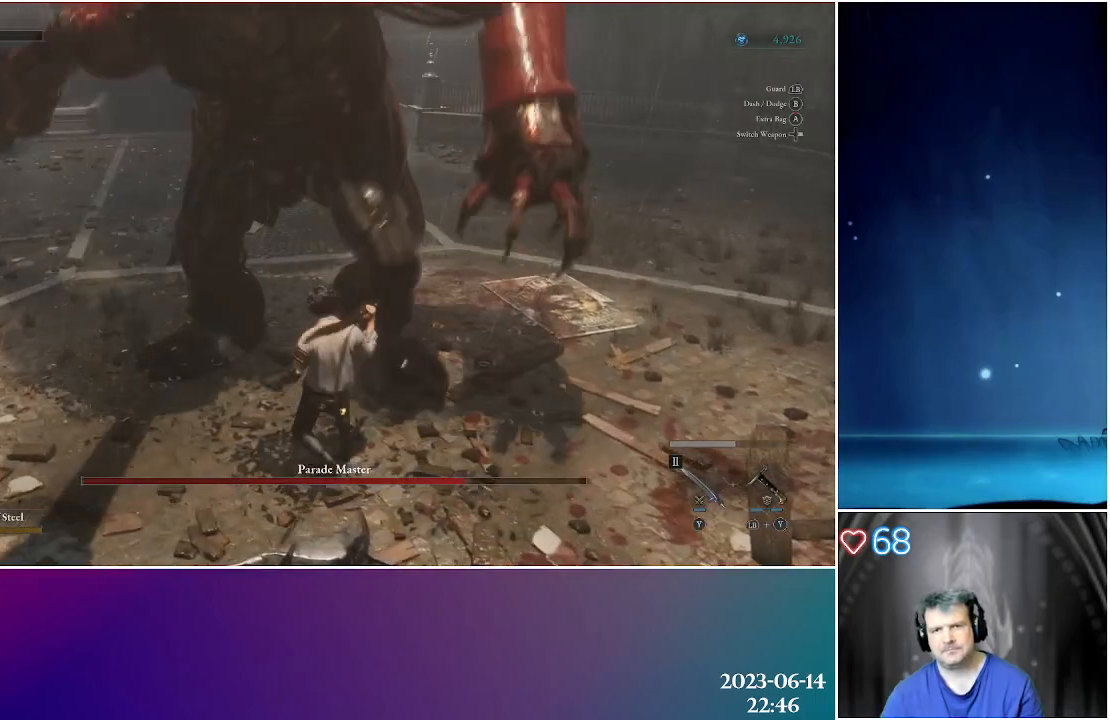
{"buttons": [], "left_stick": "center", "right_stick": "center", "events": []}
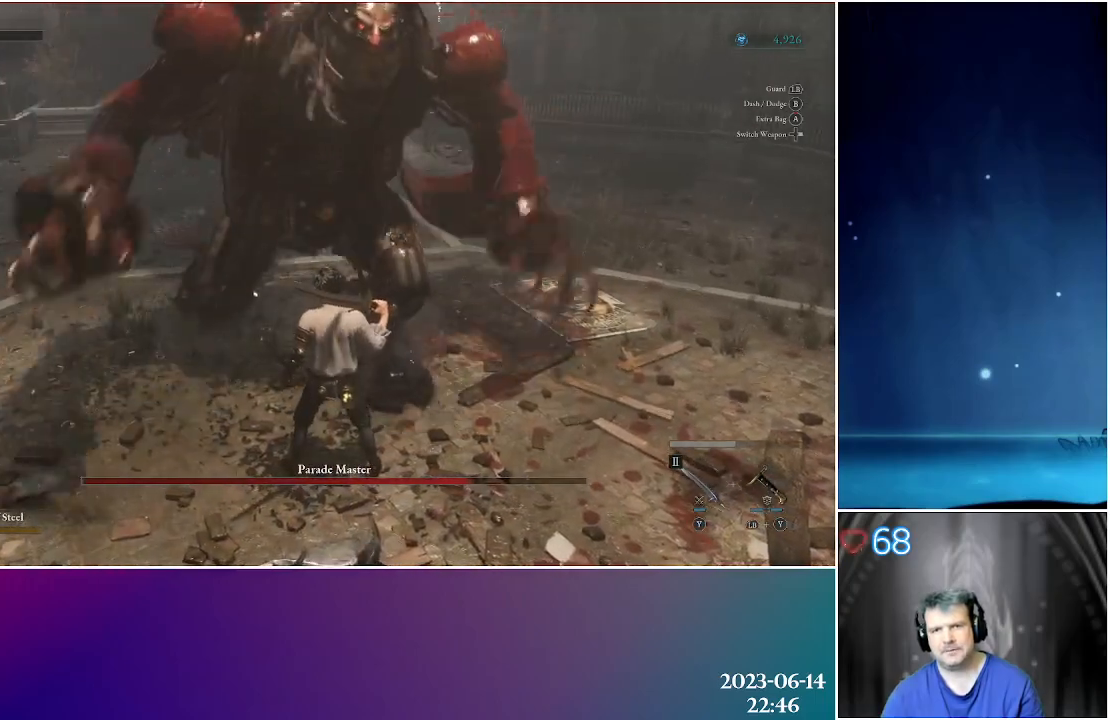
{"buttons": [], "left_stick": "left", "right_stick": "center", "events": [[150, "left_stick", "left"], [417, "left_stick", "center"], [500, "left_stick", "left"]]}
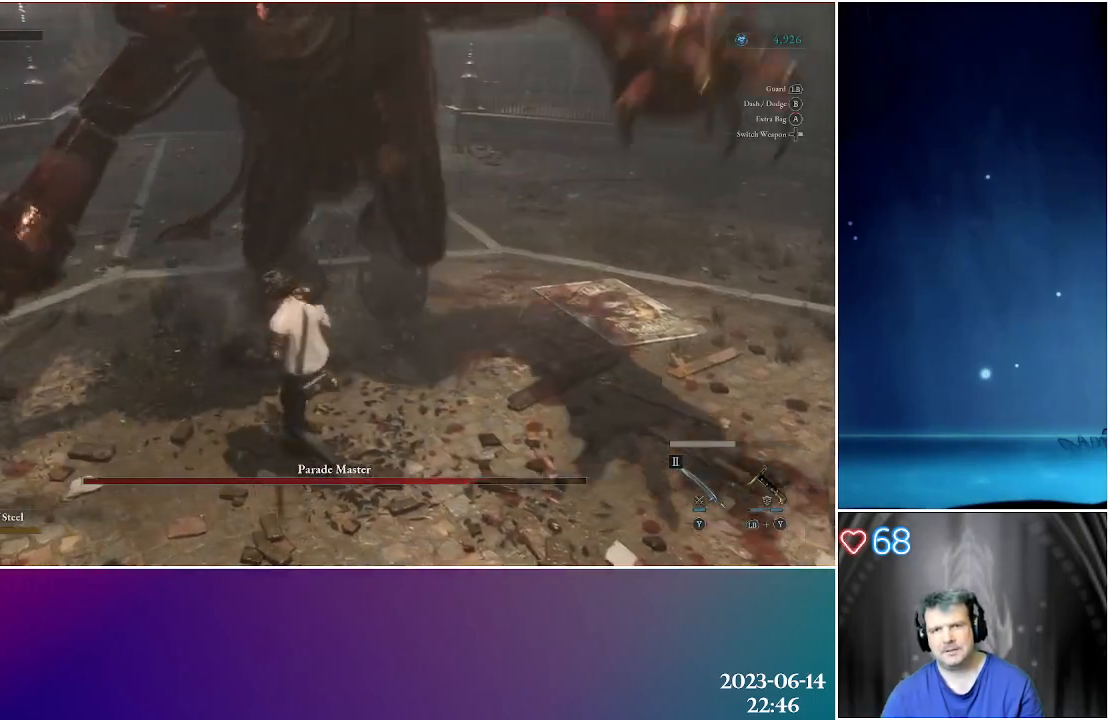
{"buttons": [], "left_stick": "up-left", "right_stick": "center", "events": [[300, "B", "down"], [317, "left_stick", "up-left"], [417, "B", "up"]]}
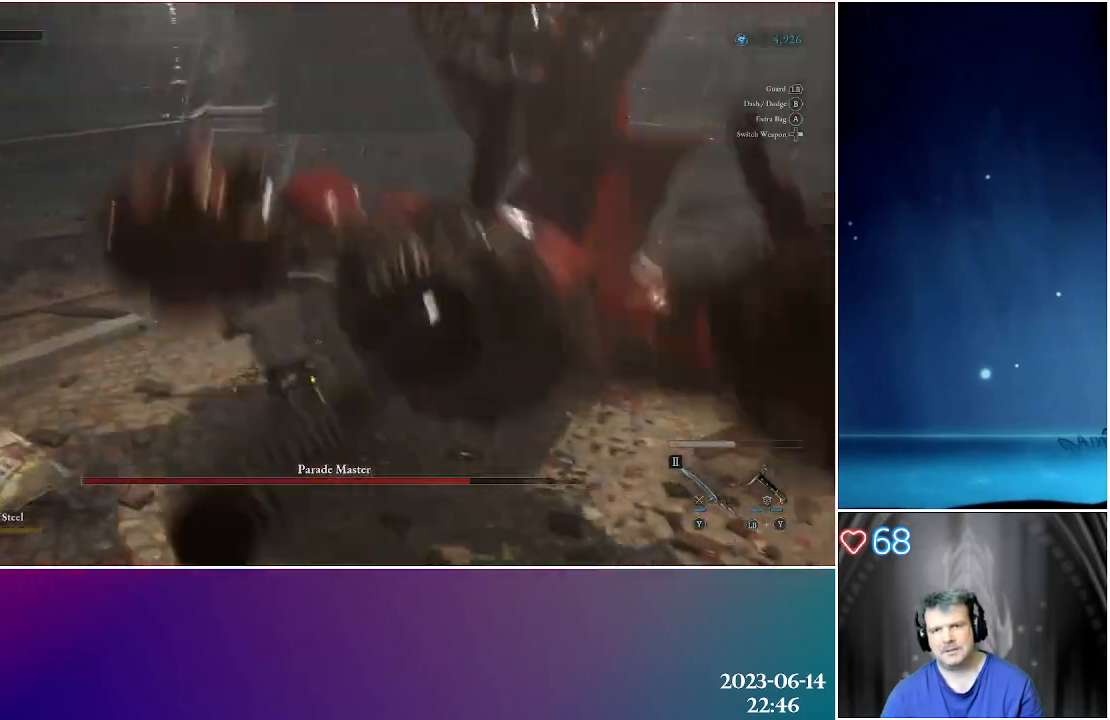
{"buttons": [], "left_stick": "up-right", "right_stick": "right", "events": [[83, "right_stick", "right"], [283, "left_stick", "up-right"]]}
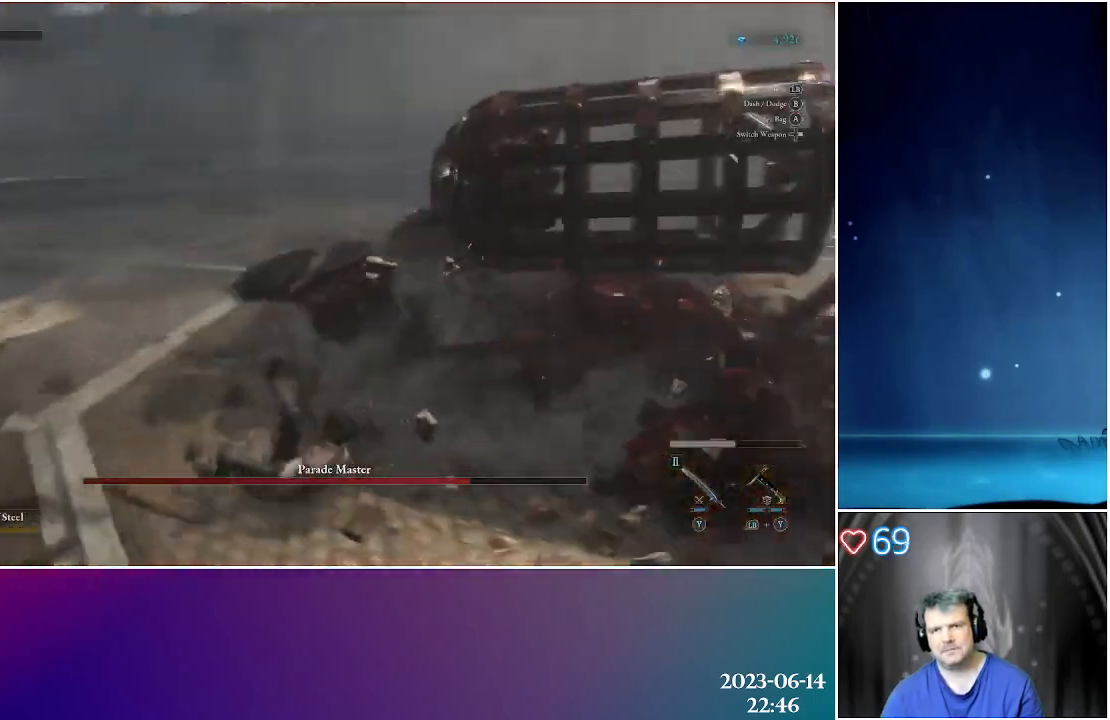
{"buttons": [], "left_stick": "up", "right_stick": "center", "events": [[117, "left_stick", "up"], [117, "right_stick", "center"]]}
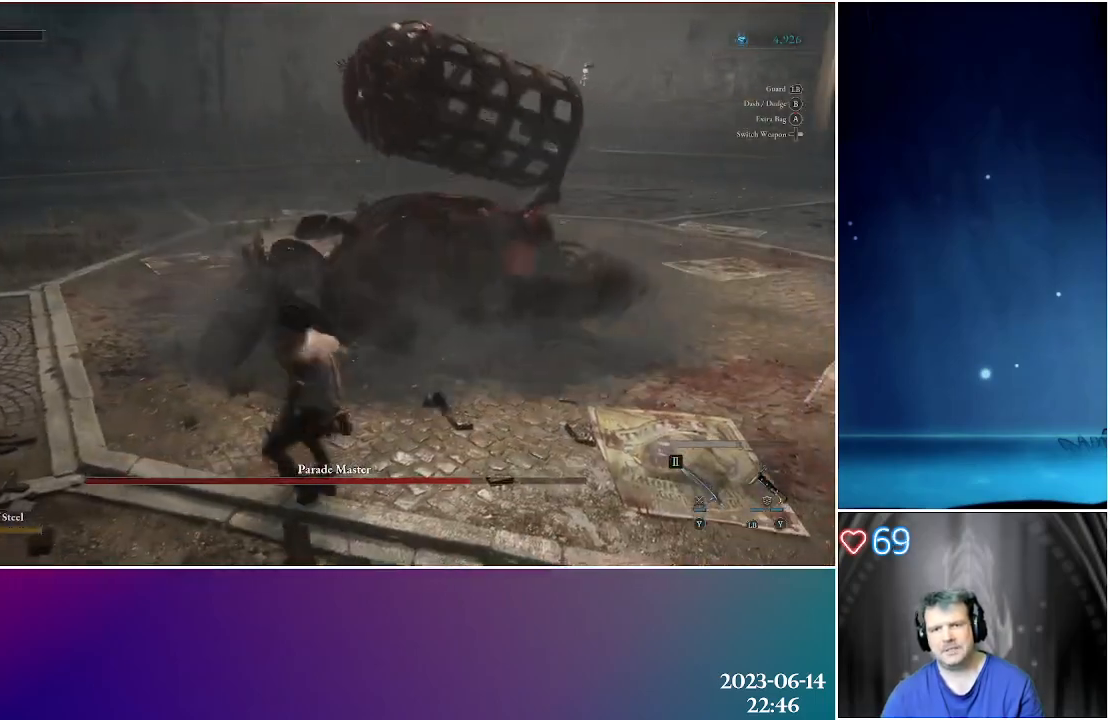
{"buttons": [], "left_stick": "up", "right_stick": "center", "events": [[333, "R2", "down"], [467, "R2", "up"]]}
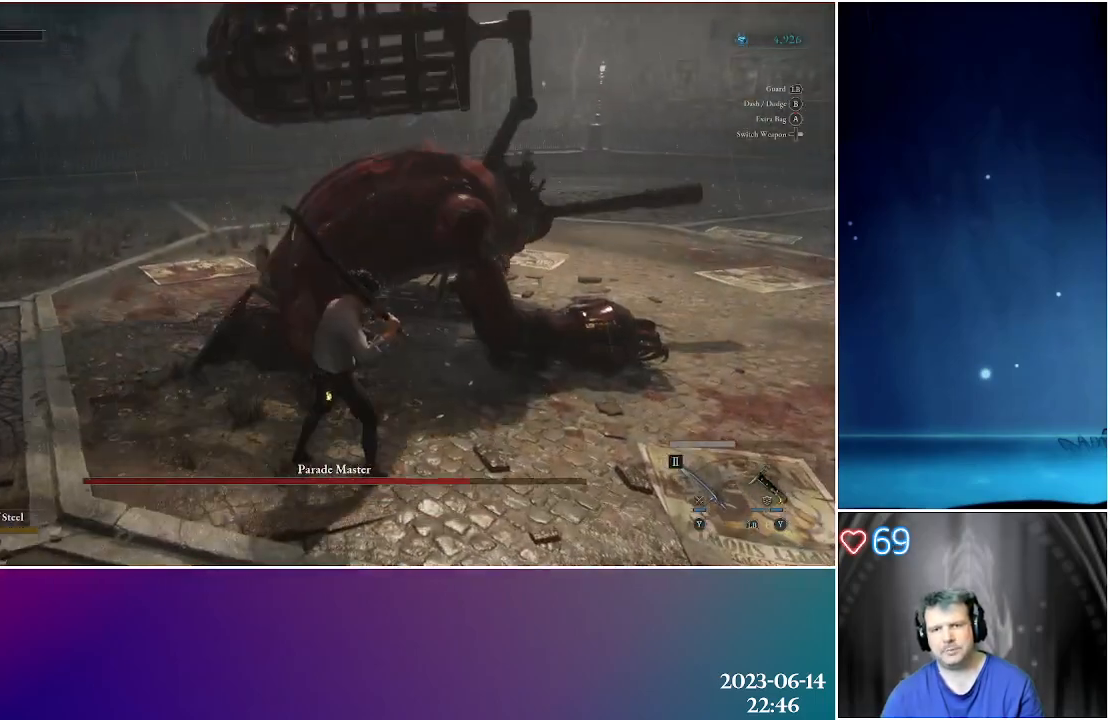
{"buttons": ["R2"], "left_stick": "up", "right_stick": "center", "events": [[50, "R2", "down"], [183, "R2", "up"], [267, "R2", "down"], [400, "R2", "up"], [500, "R2", "down"]]}
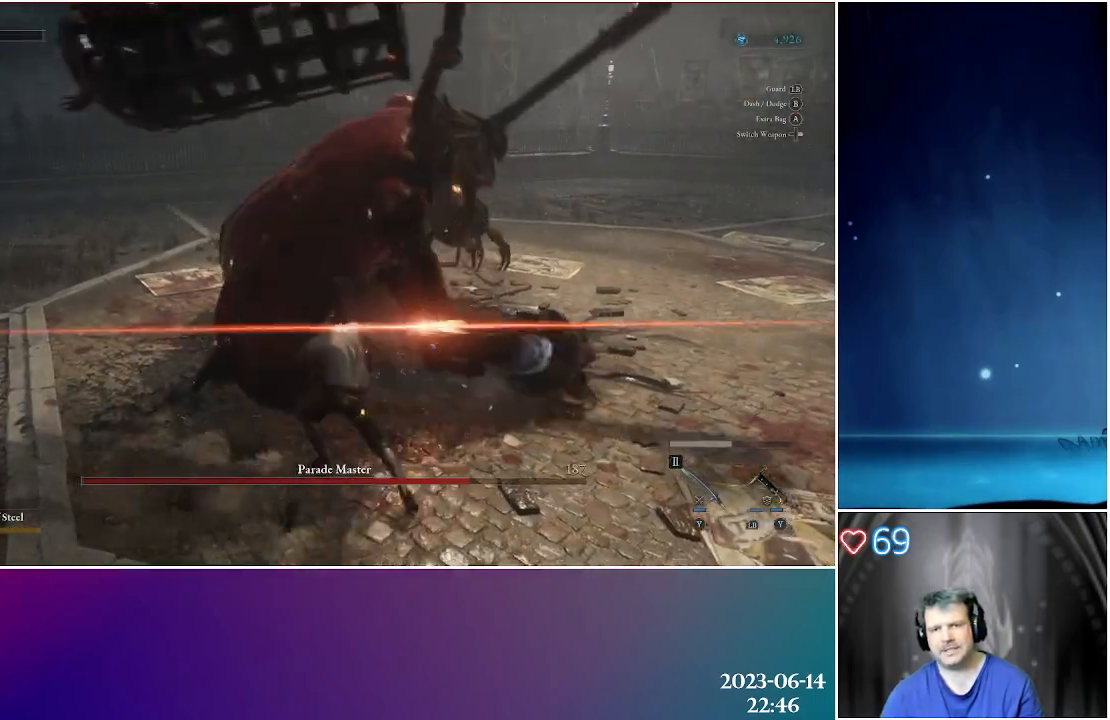
{"buttons": ["R2"], "left_stick": "center", "right_stick": "center", "events": [[150, "R2", "up"], [200, "R2", "down"], [200, "left_stick", "center"], [333, "R2", "up"], [417, "R2", "down"]]}
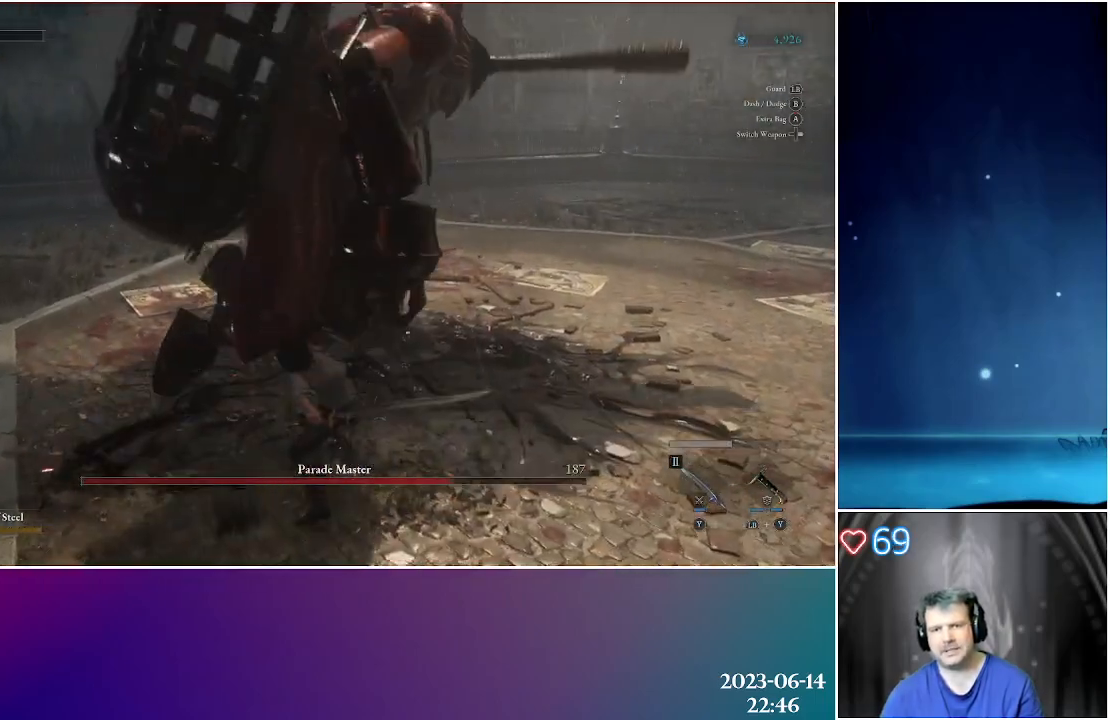
{"buttons": [], "left_stick": "center", "right_stick": "center", "events": [[33, "R2", "up"], [100, "R2", "down"], [233, "R2", "up"], [283, "R2", "down"], [417, "R2", "up"]]}
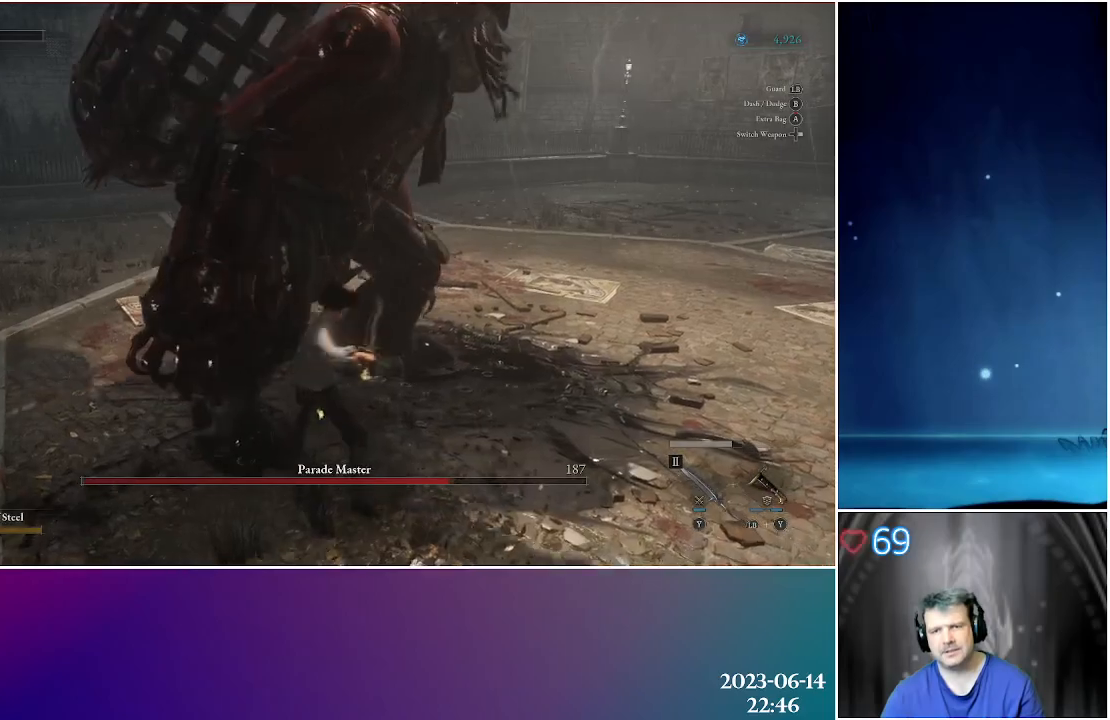
{"buttons": [], "left_stick": "center", "right_stick": "center", "events": []}
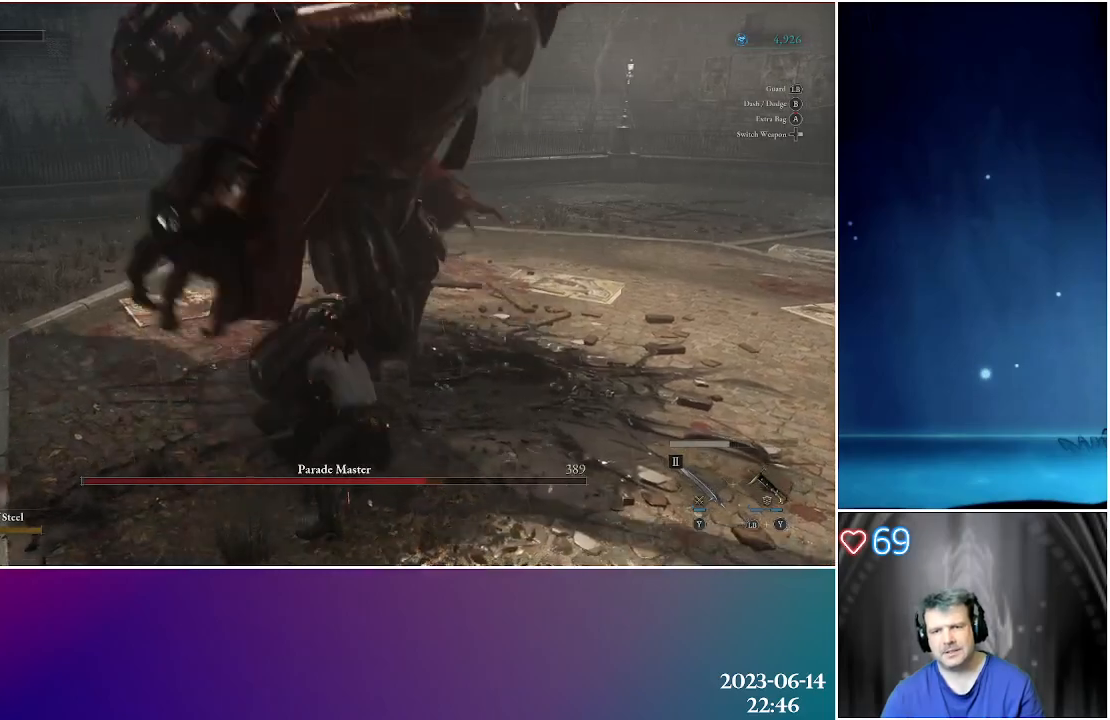
{"buttons": [], "left_stick": "down-left", "right_stick": "center", "events": [[167, "left_stick", "down-left"], [233, "right_stick", "right"], [417, "right_stick", "center"]]}
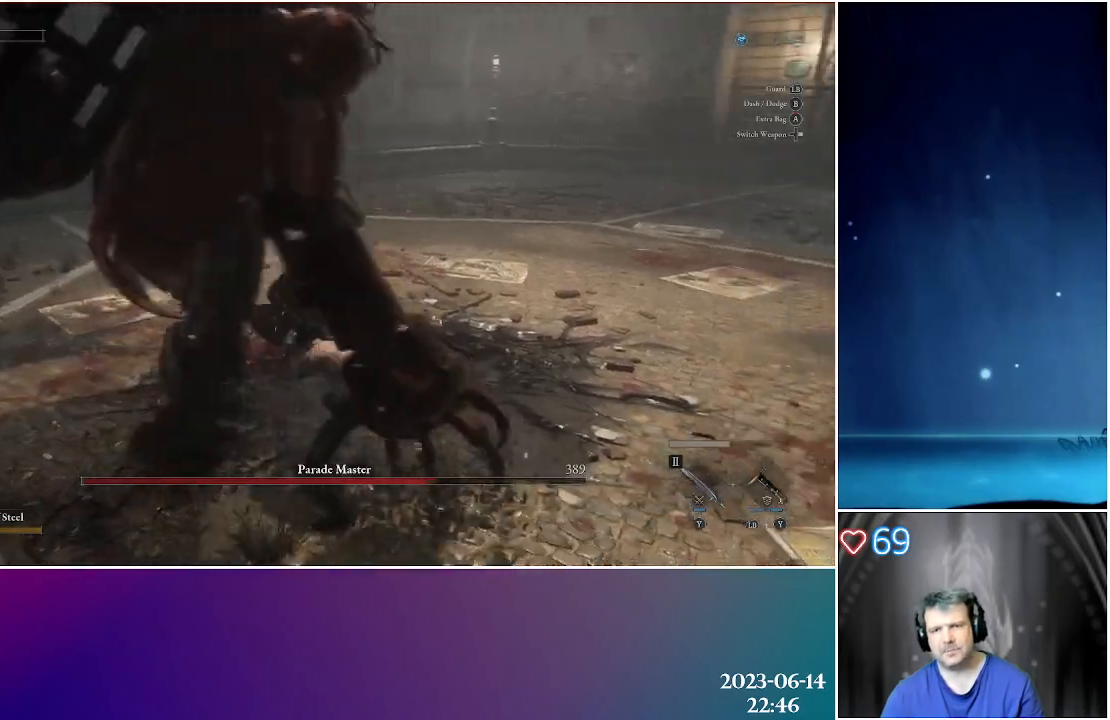
{"buttons": ["L1"], "left_stick": "up", "right_stick": "center", "events": [[217, "left_stick", "left"], [383, "left_stick", "up"], [467, "L1", "down"]]}
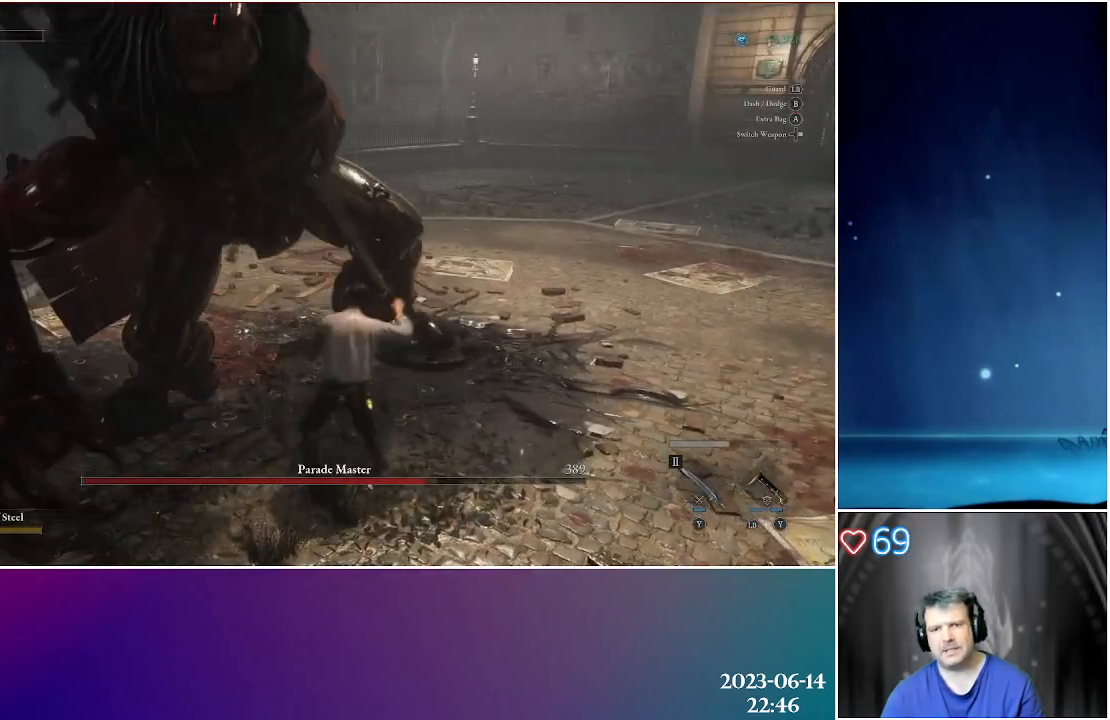
{"buttons": ["X", "L1"], "left_stick": "up", "right_stick": "center", "events": [[50, "X", "down"]]}
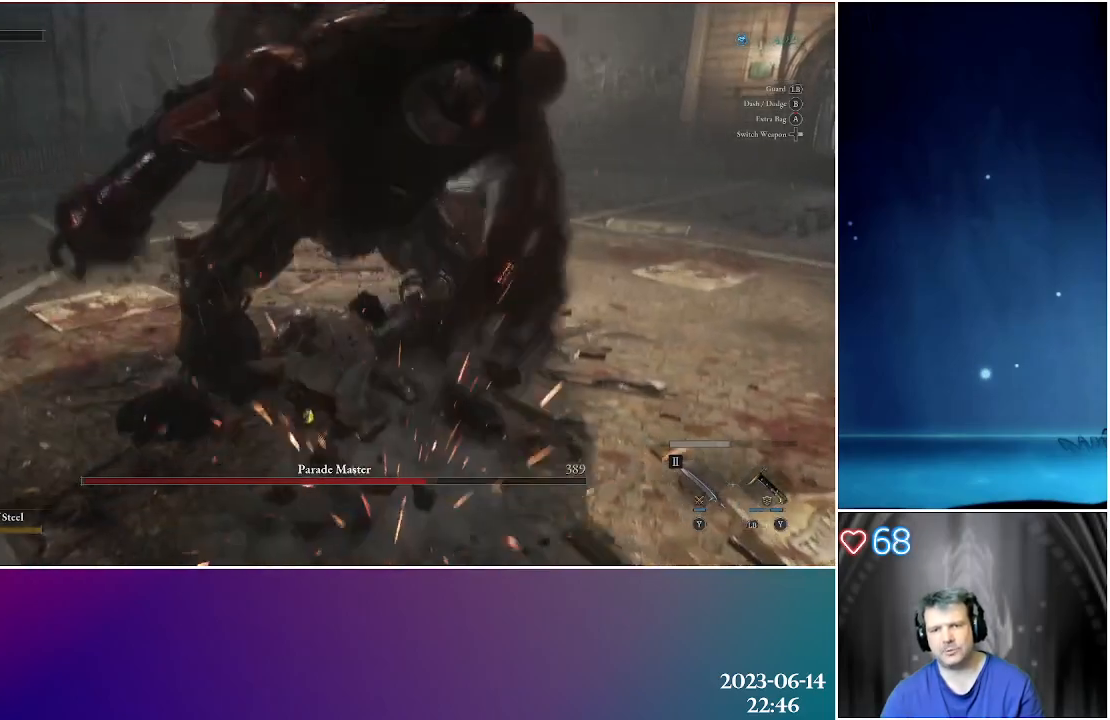
{"buttons": [], "left_stick": "up", "right_stick": "center", "events": [[83, "X", "up"], [267, "L1", "up"]]}
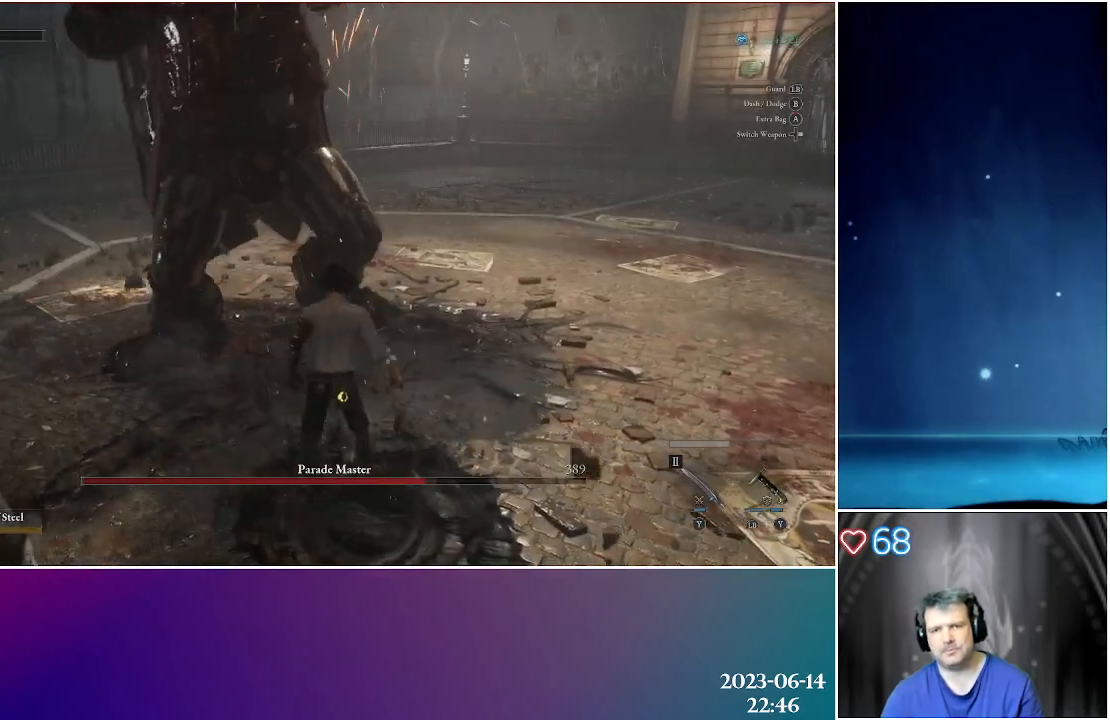
{"buttons": ["L1"], "left_stick": "up", "right_stick": "center", "events": [[333, "L1", "down"]]}
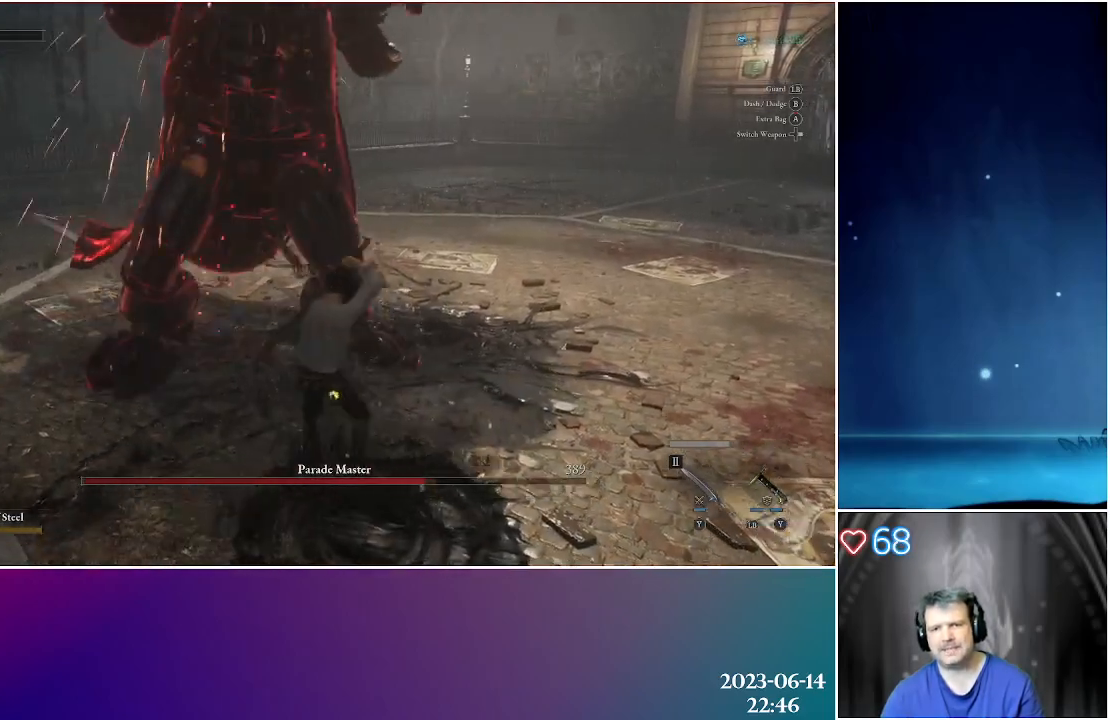
{"buttons": ["L1"], "left_stick": "up-left", "right_stick": "center", "events": [[350, "left_stick", "up-left"]]}
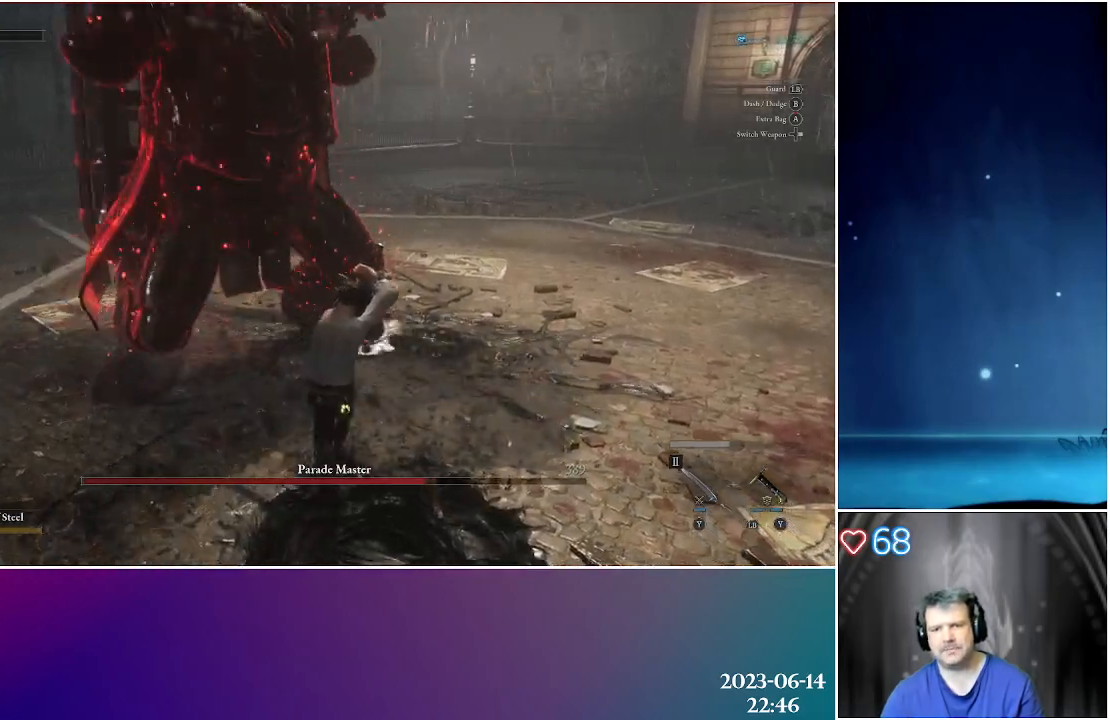
{"buttons": ["L1"], "left_stick": "up-left", "right_stick": "center", "events": []}
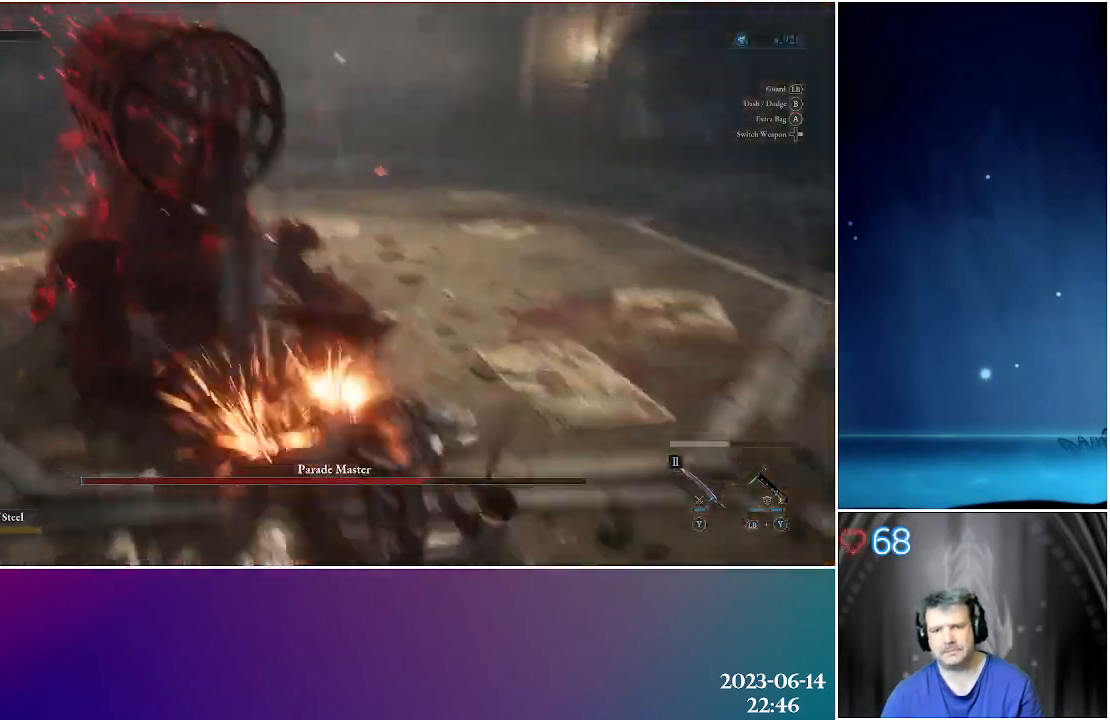
{"buttons": [], "left_stick": "up-left", "right_stick": "down-left", "events": [[317, "L1", "up"], [450, "right_stick", "down-left"]]}
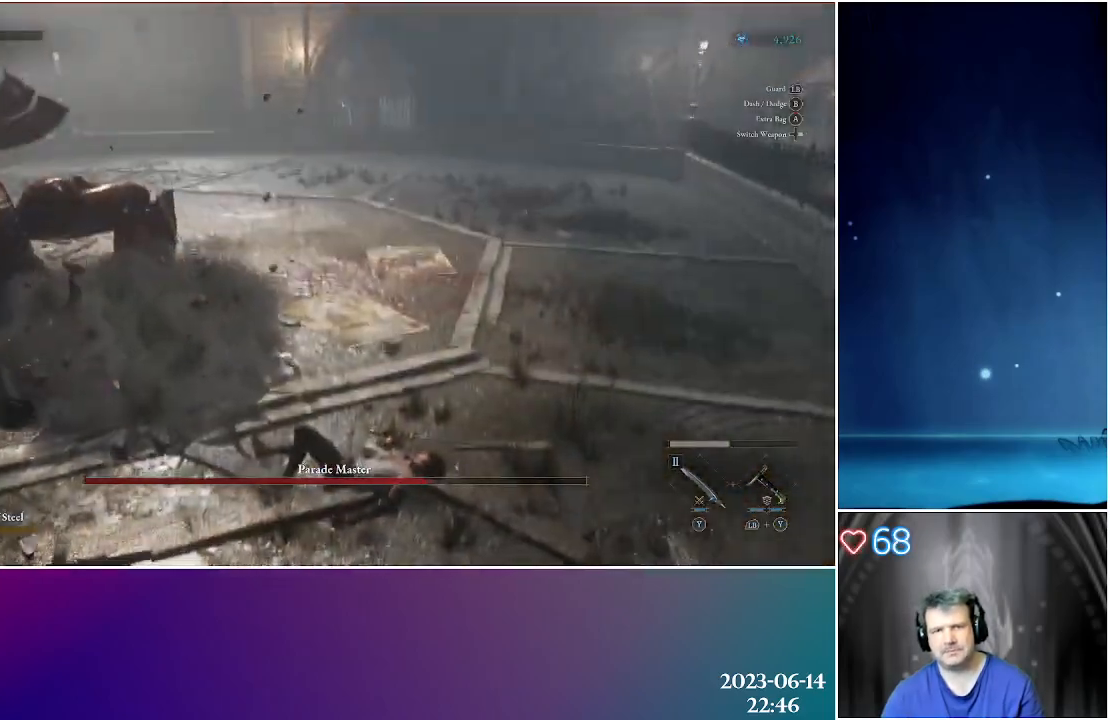
{"buttons": [], "left_stick": "up", "right_stick": "center", "events": [[33, "right_stick", "left"], [167, "left_stick", "up"], [300, "right_stick", "center"]]}
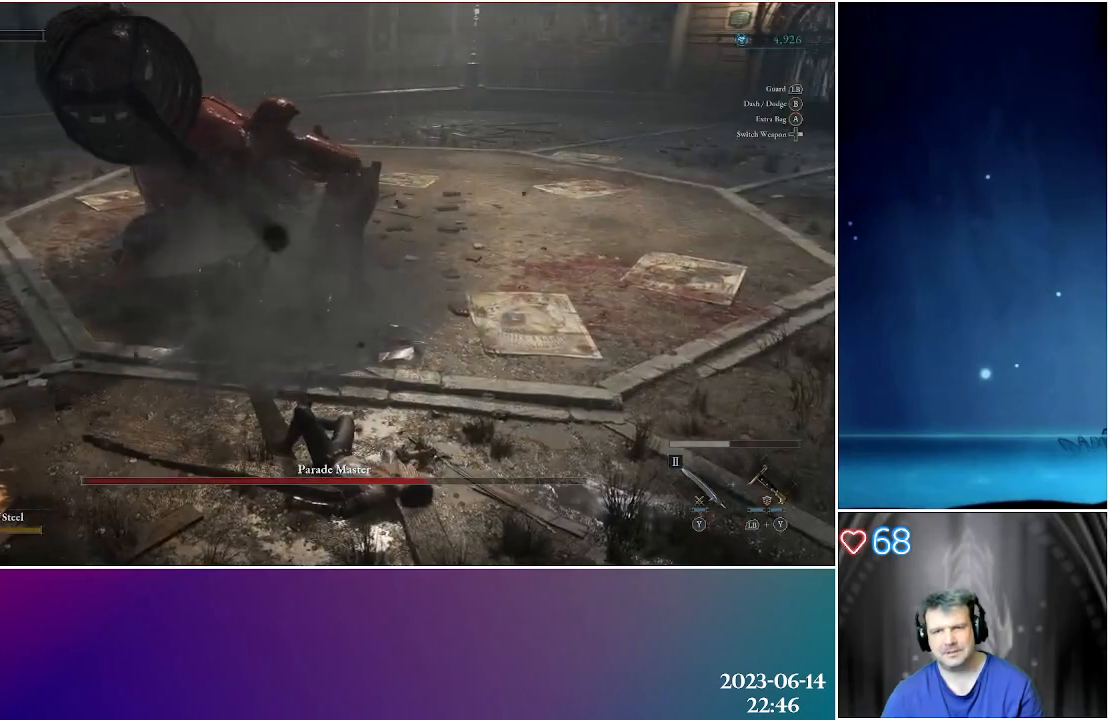
{"buttons": ["X"], "left_stick": "up", "right_stick": "center", "events": [[250, "X", "down"], [383, "X", "up"], [500, "X", "down"]]}
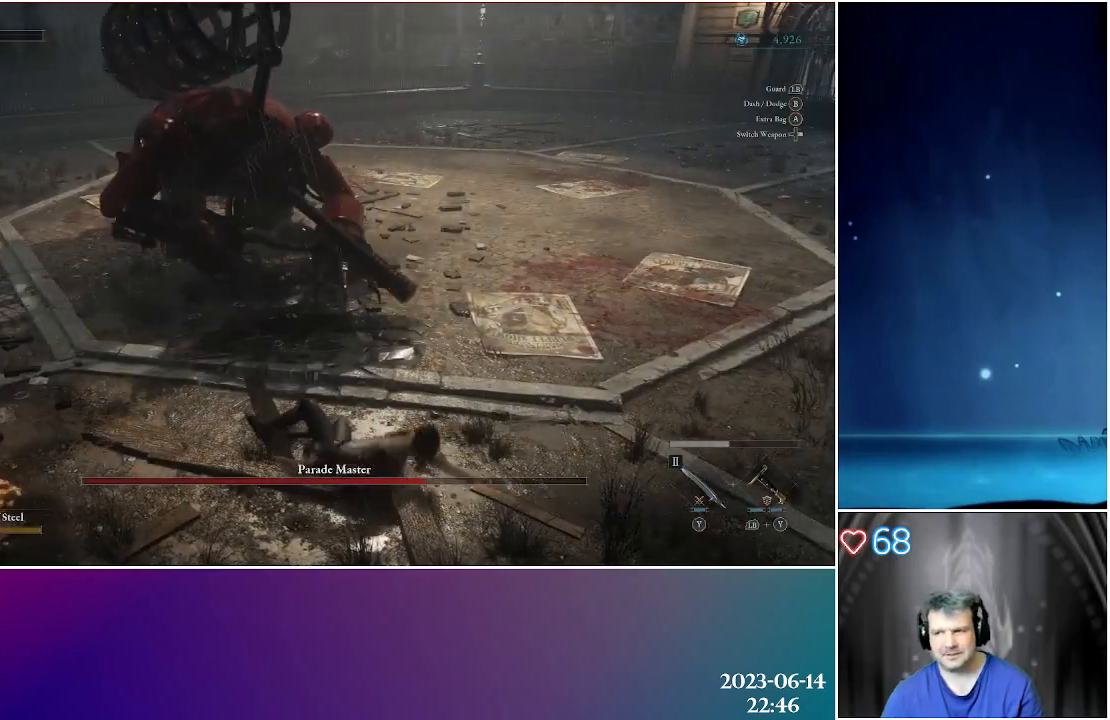
{"buttons": [], "left_stick": "up", "right_stick": "center", "events": [[100, "X", "up"], [233, "X", "down"], [300, "X", "up"], [417, "X", "down"], [500, "X", "up"]]}
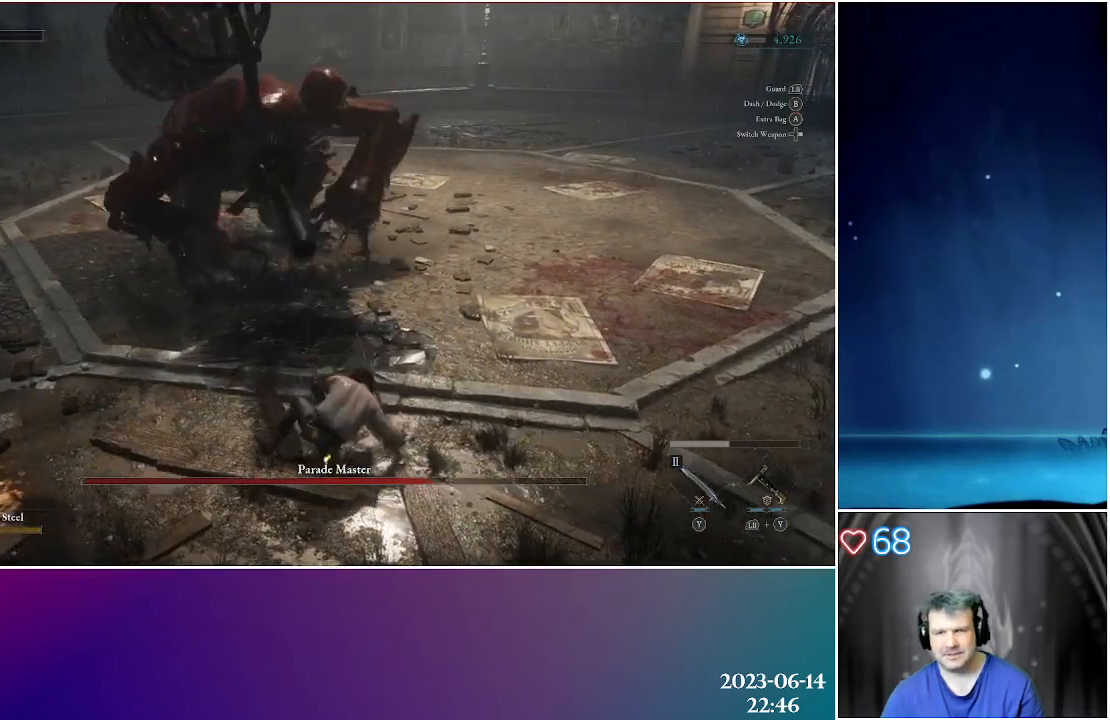
{"buttons": ["X"], "left_stick": "up", "right_stick": "center", "events": [[83, "X", "down"], [183, "X", "up"], [267, "X", "down"], [383, "X", "up"], [467, "X", "down"]]}
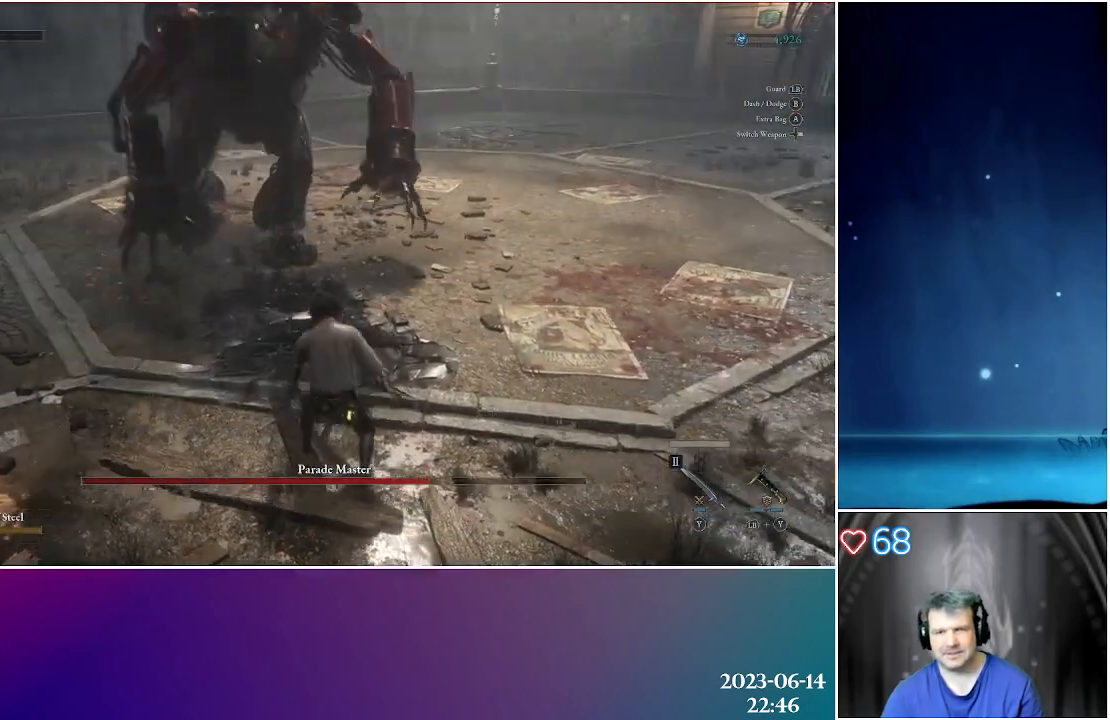
{"buttons": [], "left_stick": "up-right", "right_stick": "center", "events": [[67, "X", "up"], [300, "X", "down"], [417, "X", "up"], [450, "left_stick", "up-right"]]}
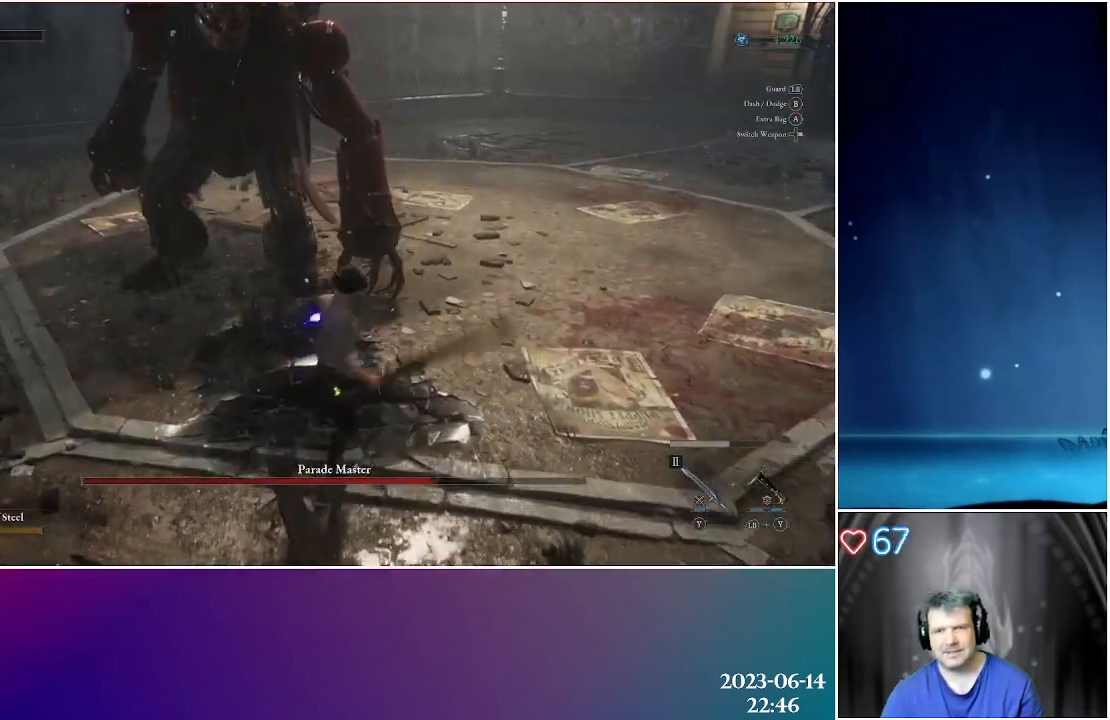
{"buttons": [], "left_stick": "right", "right_stick": "center", "events": [[117, "left_stick", "right"]]}
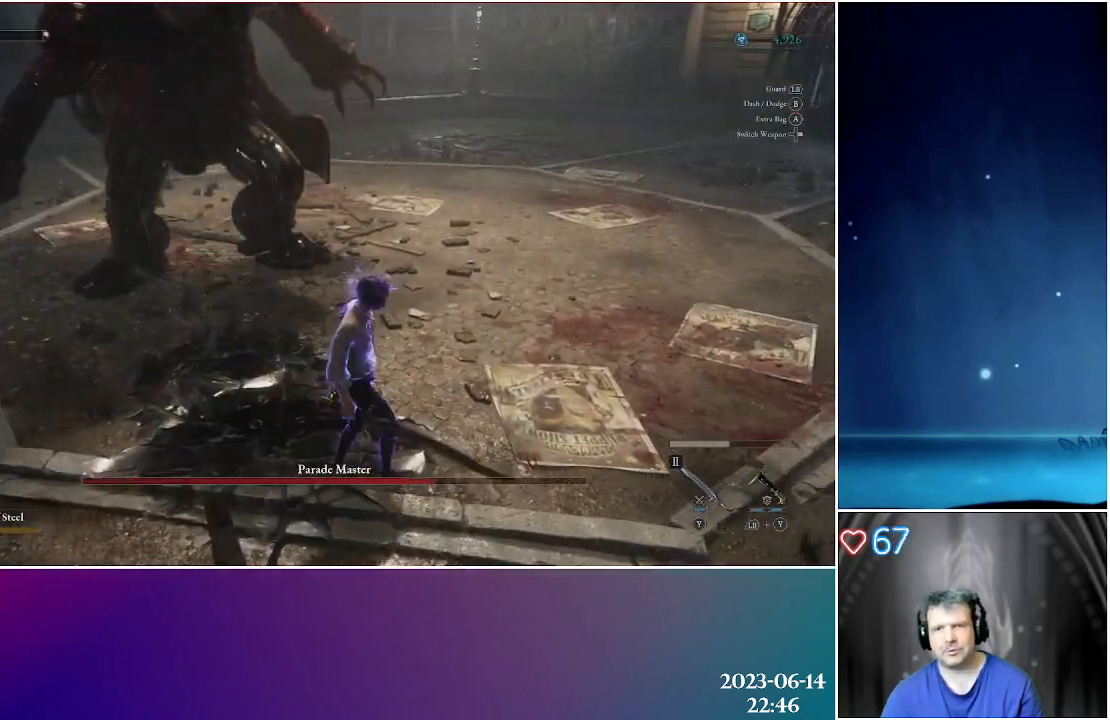
{"buttons": [], "left_stick": "up-right", "right_stick": "center", "events": [[400, "left_stick", "up-right"]]}
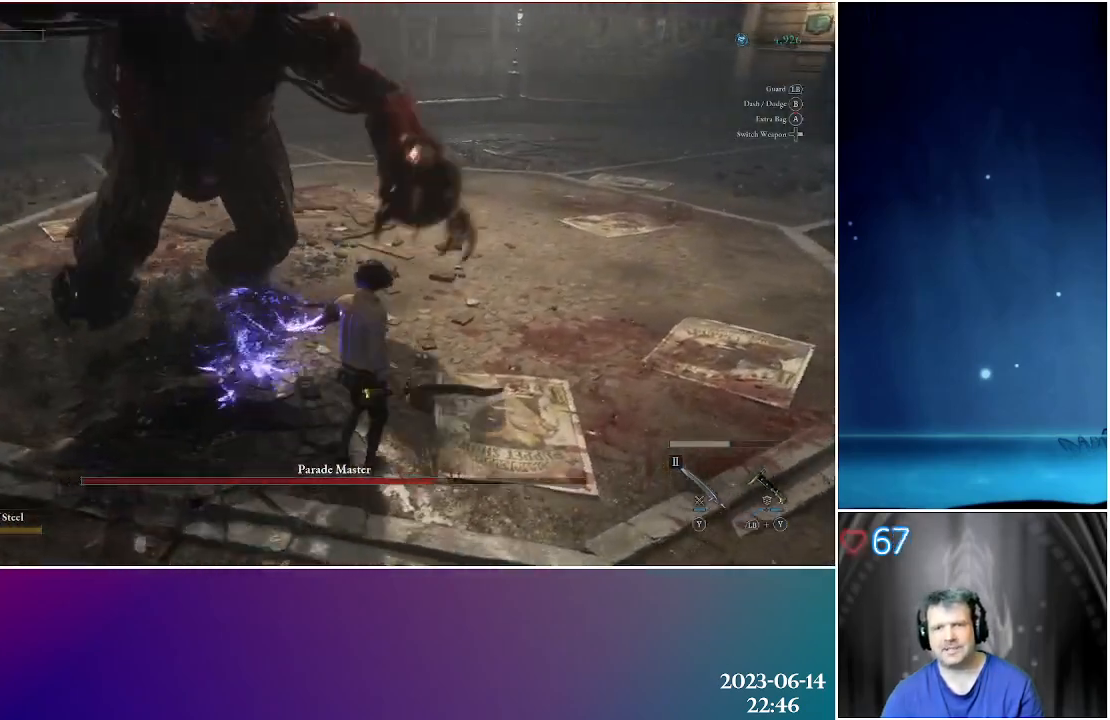
{"buttons": ["B"], "left_stick": "up-right", "right_stick": "center", "events": [[500, "B", "down"]]}